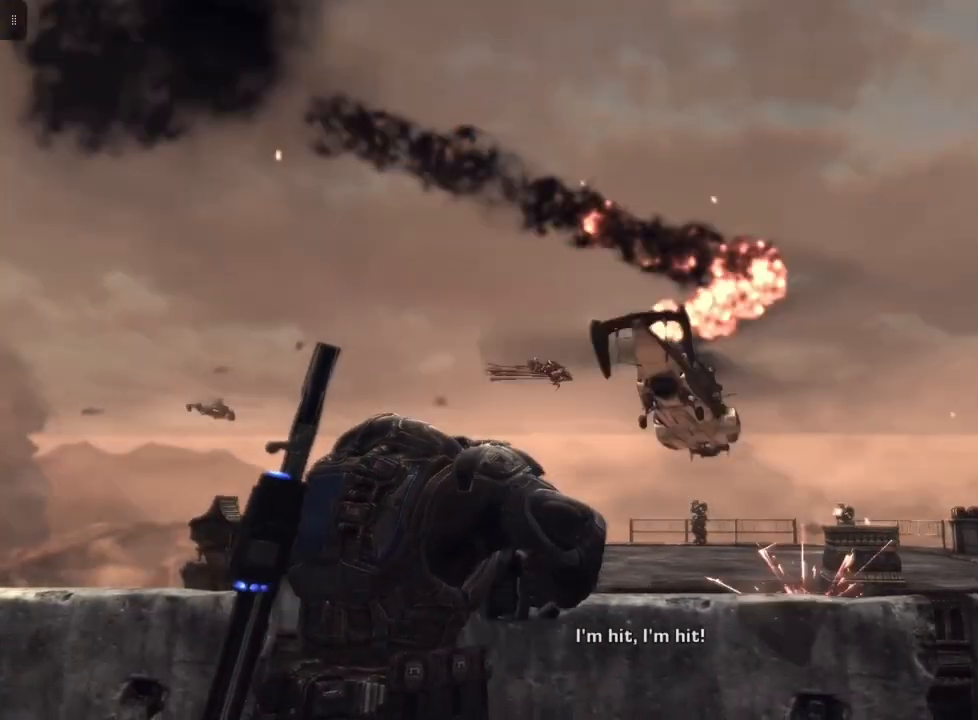
Gameplay with a controller (Xbox layout); each line is a JSON object with the inputs held at the frame after it. "events" lists button and stick changes between this image and that frame as [ms after this image, input, new state], when the widget could be followed in between.
{"buttons": [], "left_stick": "center", "right_stick": "center", "events": []}
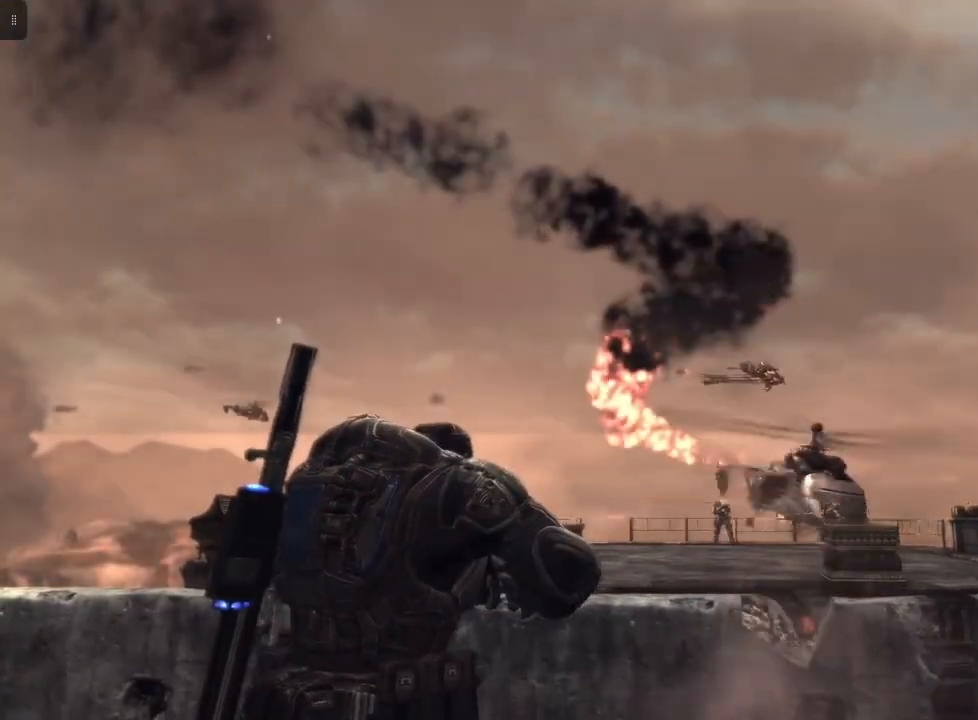
{"buttons": [], "left_stick": "left", "right_stick": "center", "events": [[233, "right_stick", "down-right"], [333, "left_stick", "left"], [467, "right_stick", "center"]]}
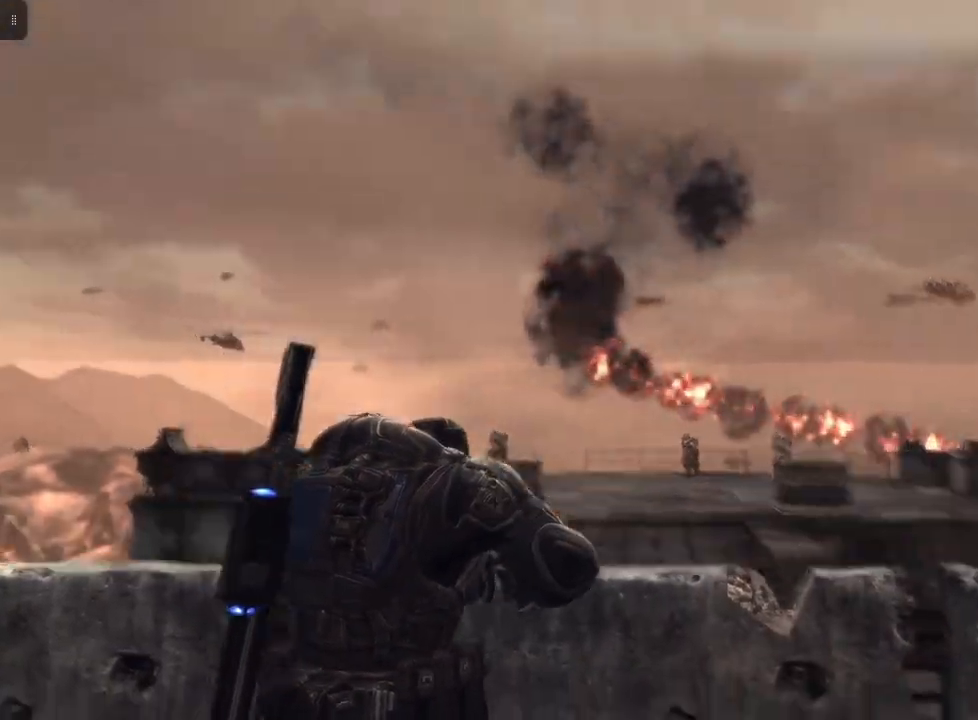
{"buttons": ["L2"], "left_stick": "up-left", "right_stick": "down-right", "events": [[33, "L2", "down"], [167, "left_stick", "up-left"], [267, "right_stick", "right"], [433, "right_stick", "down-right"]]}
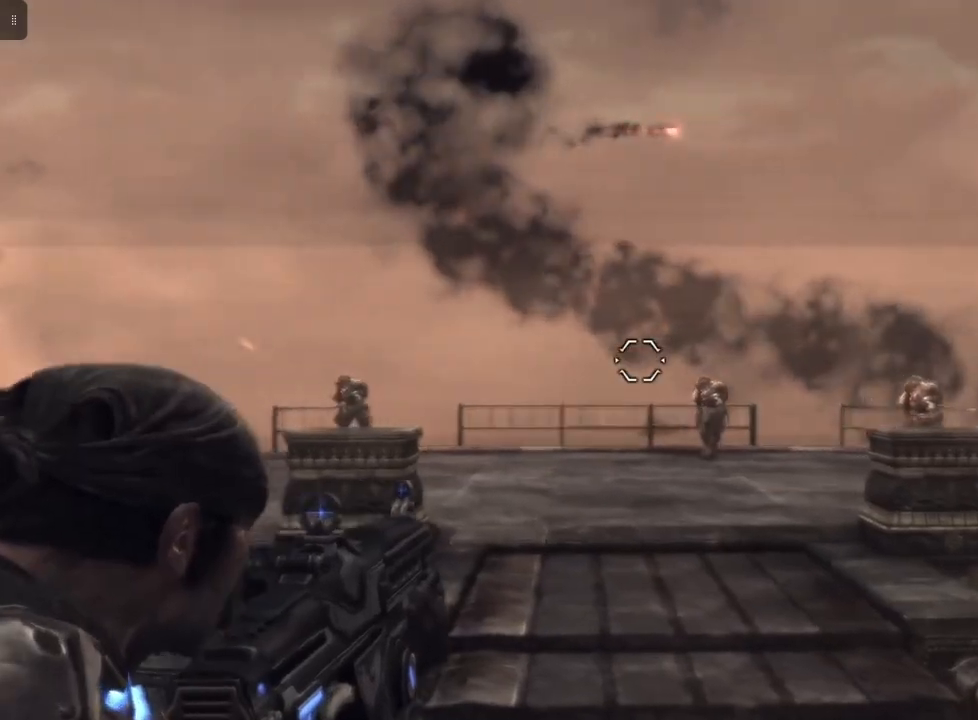
{"buttons": ["L2"], "left_stick": "up-left", "right_stick": "right", "events": [[367, "right_stick", "right"]]}
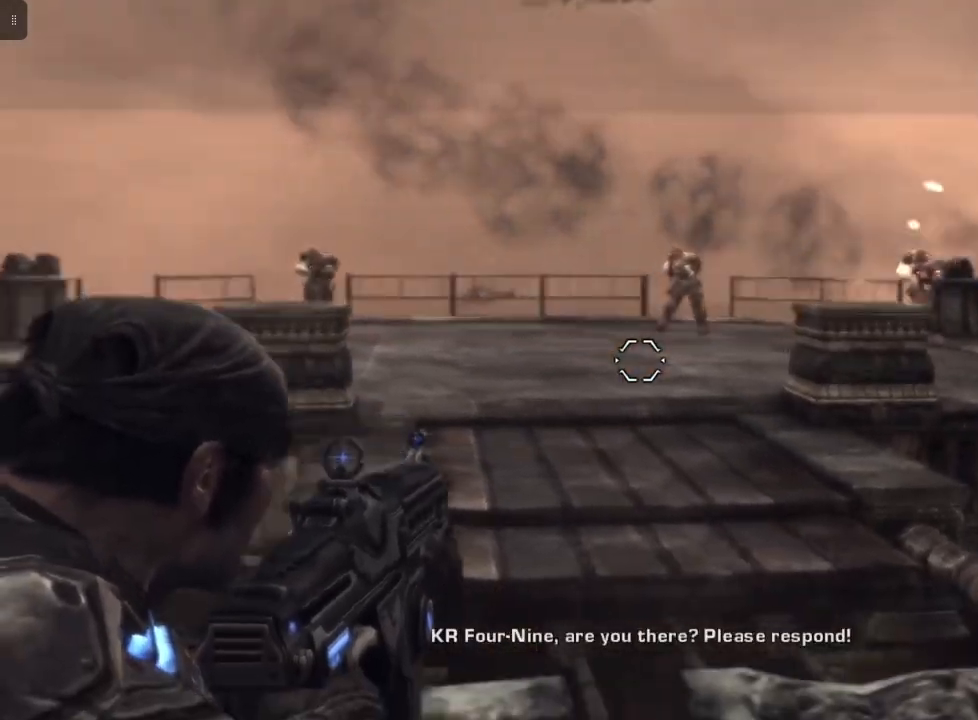
{"buttons": ["L2"], "left_stick": "up-left", "right_stick": "up-right", "events": [[67, "right_stick", "center"], [400, "right_stick", "up-right"]]}
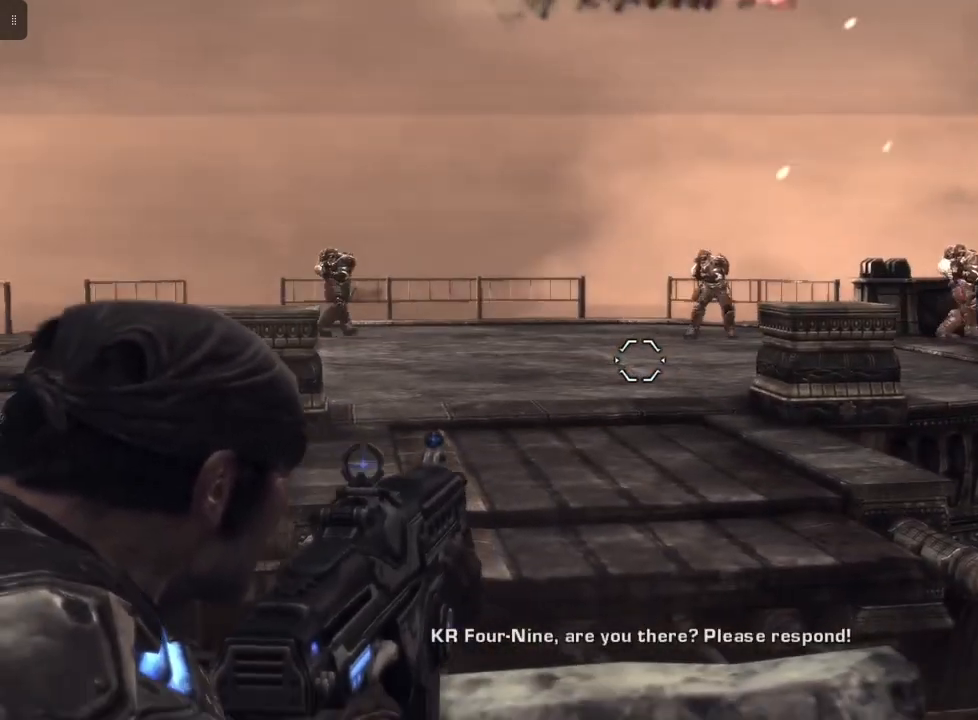
{"buttons": ["L2"], "left_stick": "up-left", "right_stick": "center", "events": [[100, "right_stick", "center"]]}
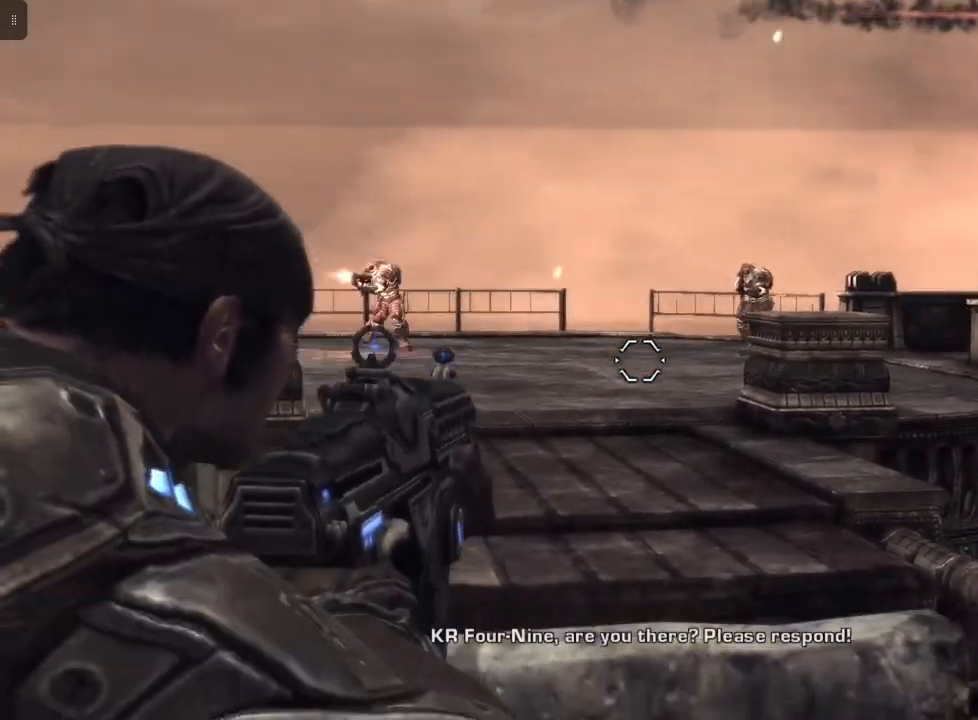
{"buttons": ["L2"], "left_stick": "up", "right_stick": "center", "events": [[200, "left_stick", "up"], [267, "right_stick", "left"], [467, "right_stick", "center"]]}
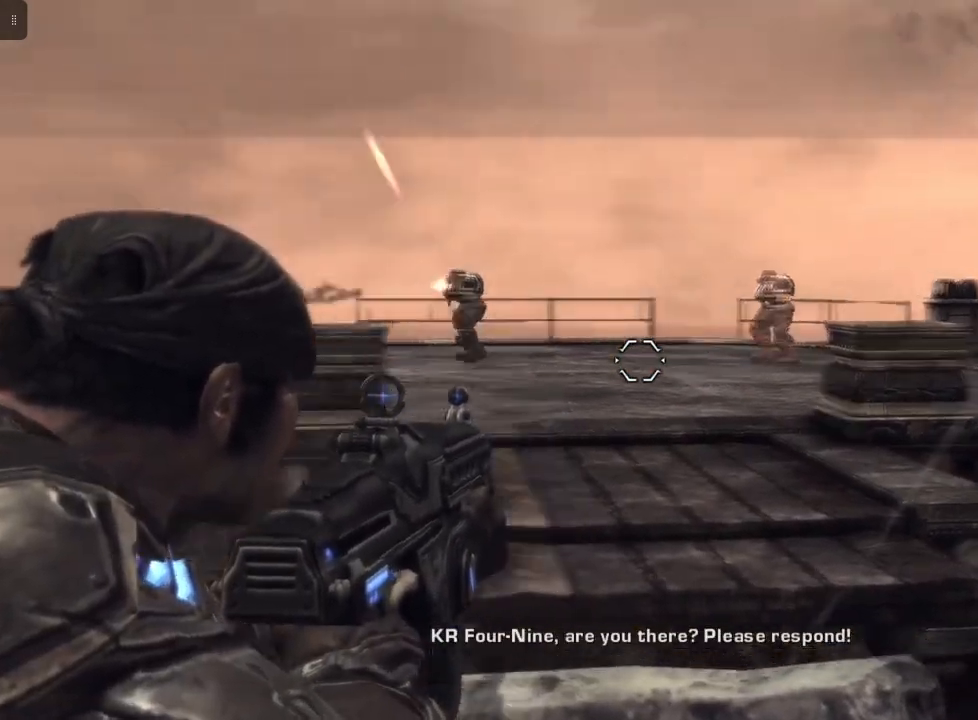
{"buttons": ["L2"], "left_stick": "up", "right_stick": "center", "events": [[200, "right_stick", "up-left"], [367, "right_stick", "center"]]}
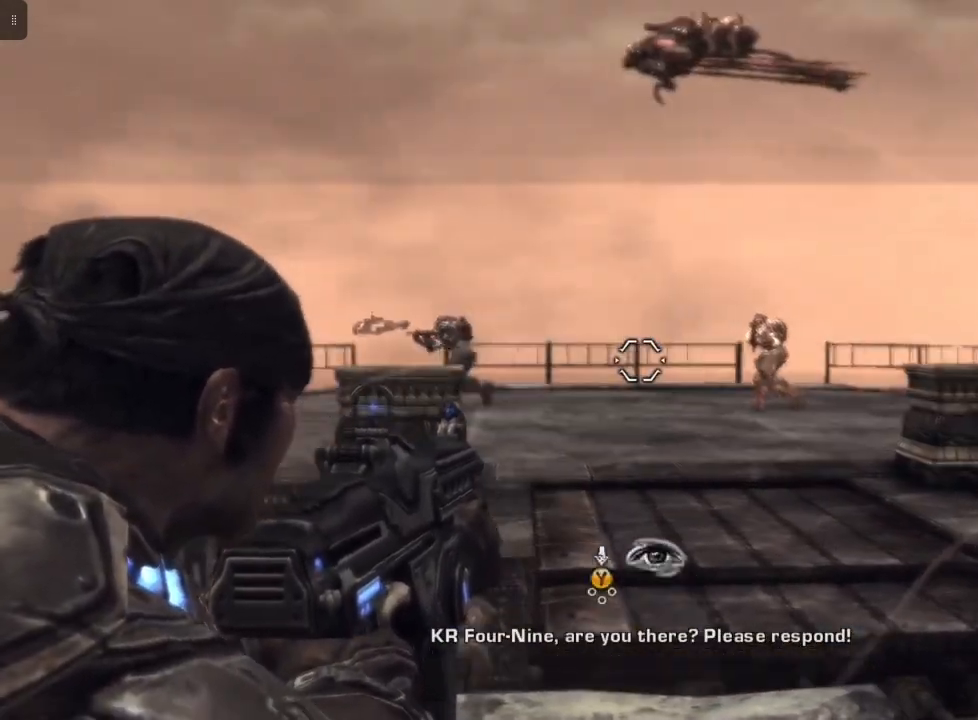
{"buttons": ["L2", "R2"], "left_stick": "up", "right_stick": "center", "events": [[333, "R2", "down"]]}
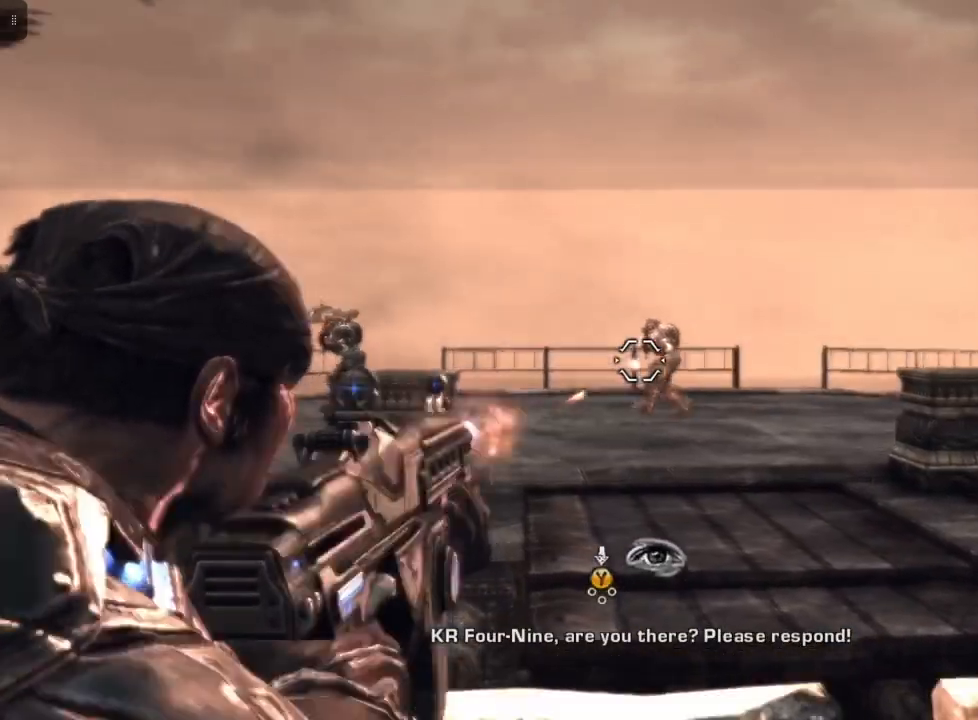
{"buttons": ["L2", "R2"], "left_stick": "up", "right_stick": "center", "events": [[133, "right_stick", "left"], [300, "right_stick", "center"]]}
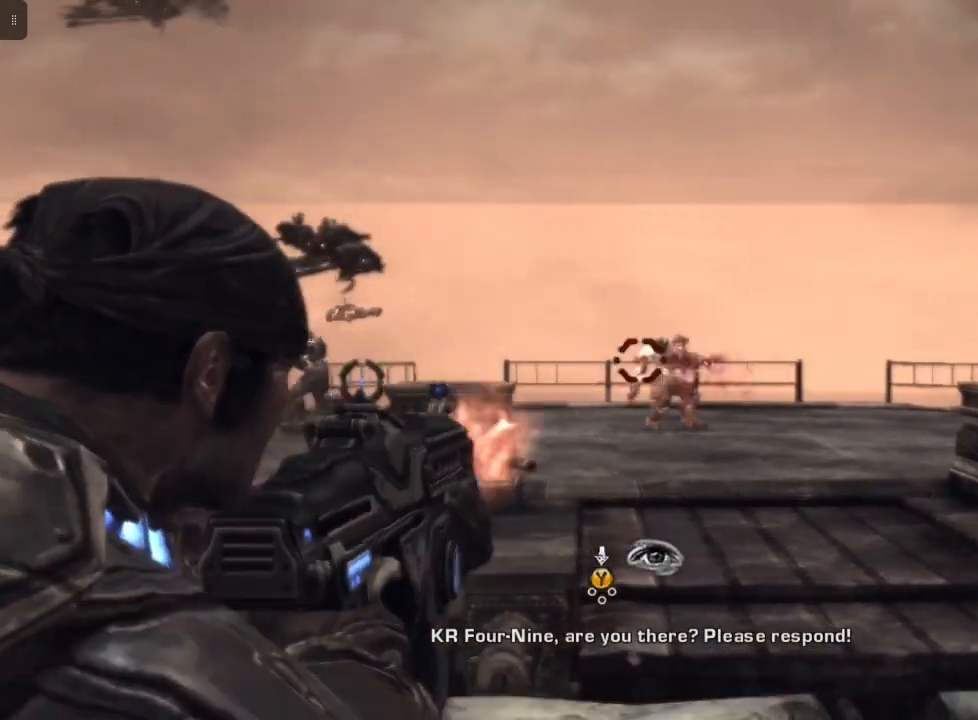
{"buttons": ["L2"], "left_stick": "up", "right_stick": "center", "events": [[367, "R2", "up"]]}
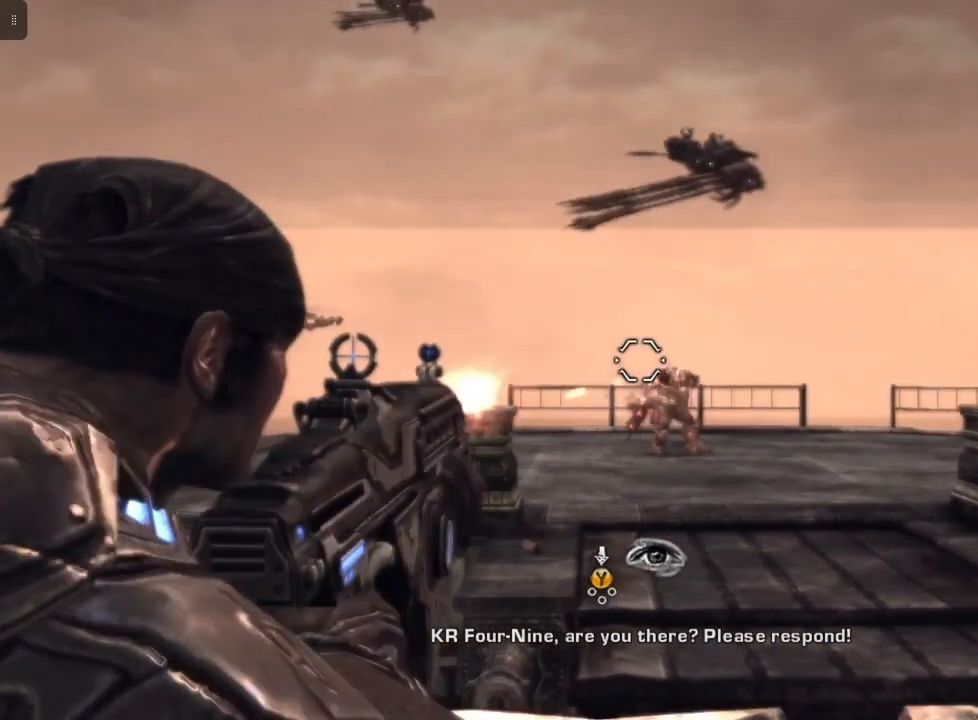
{"buttons": ["Y", "L2"], "left_stick": "up", "right_stick": "center", "events": [[133, "Y", "down"]]}
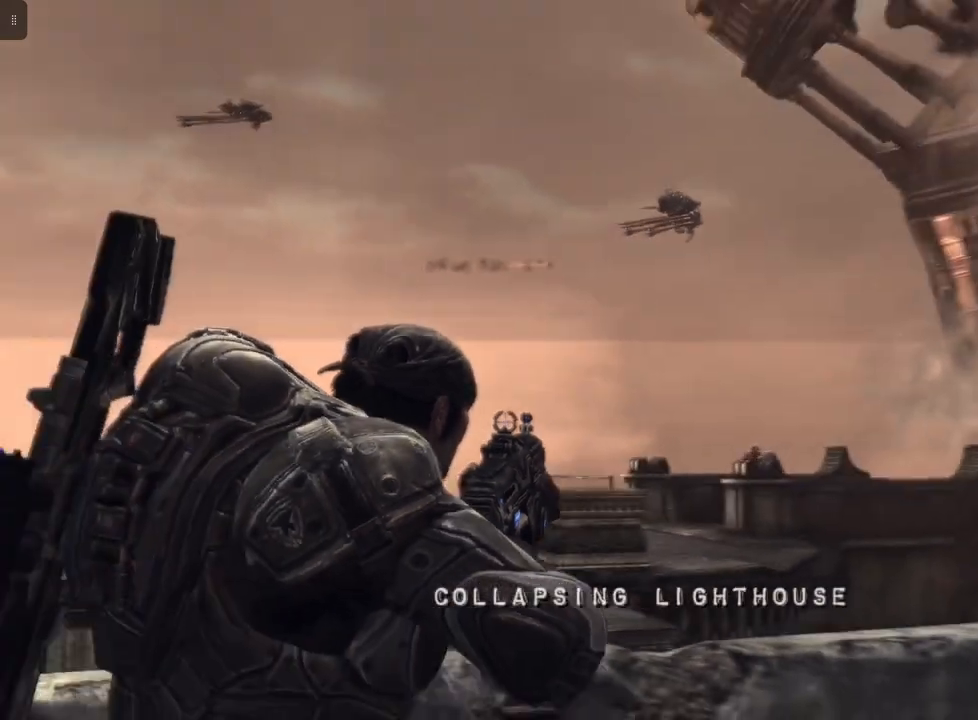
{"buttons": ["Y", "L2"], "left_stick": "up", "right_stick": "center", "events": []}
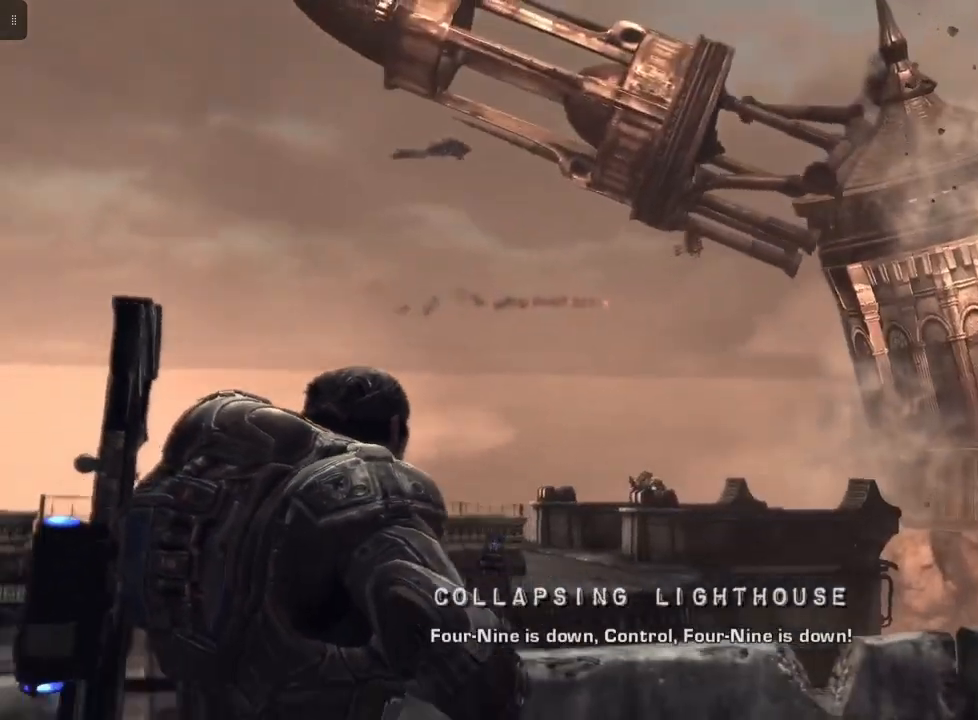
{"buttons": ["Y", "L2"], "left_stick": "up", "right_stick": "center", "events": []}
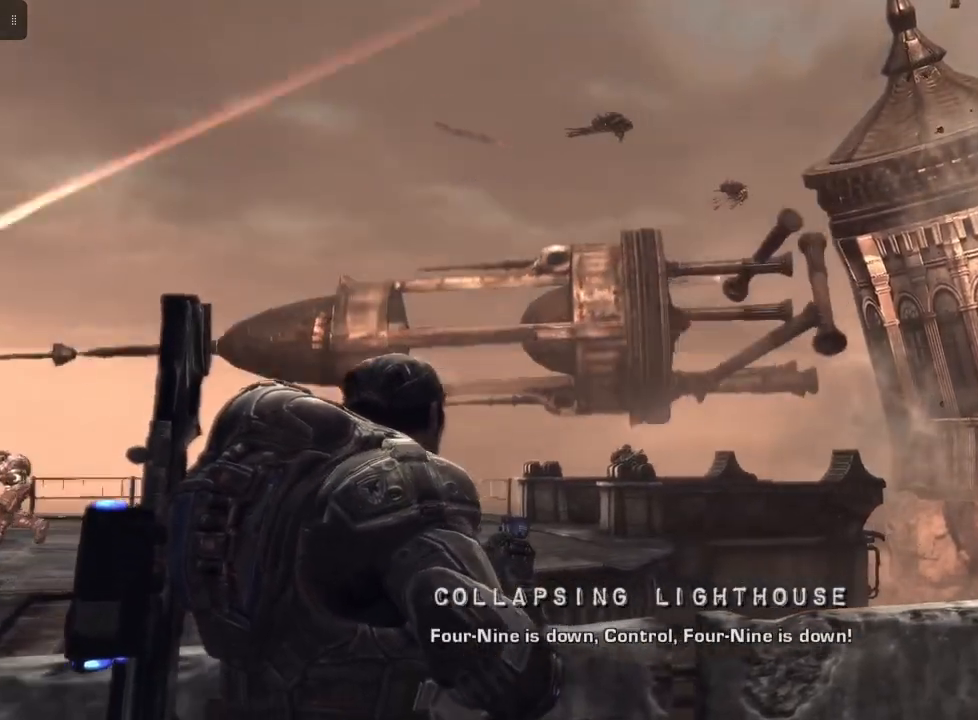
{"buttons": ["Y", "L2"], "left_stick": "center", "right_stick": "center", "events": [[233, "left_stick", "center"]]}
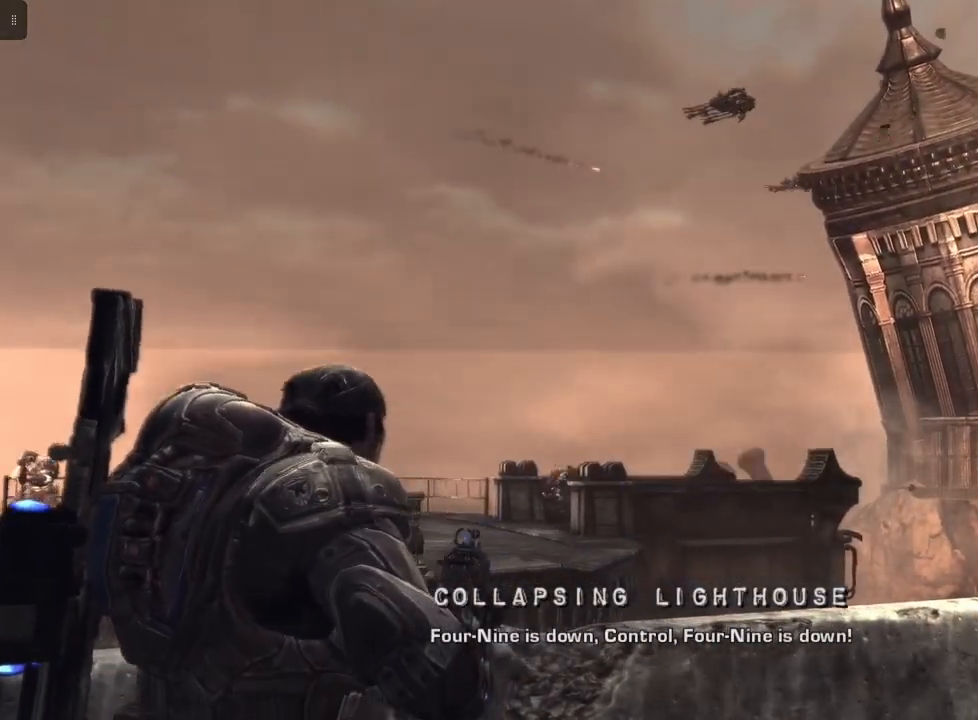
{"buttons": ["Y", "L2"], "left_stick": "center", "right_stick": "center", "events": []}
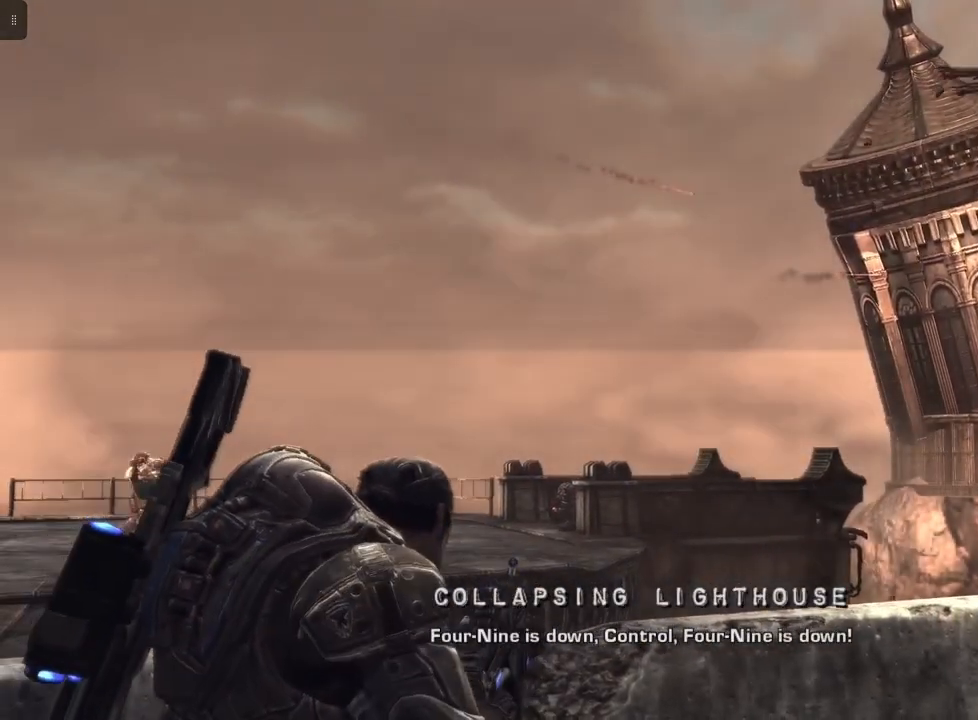
{"buttons": ["L2"], "left_stick": "left", "right_stick": "center", "events": [[33, "Y", "up"], [67, "left_stick", "left"]]}
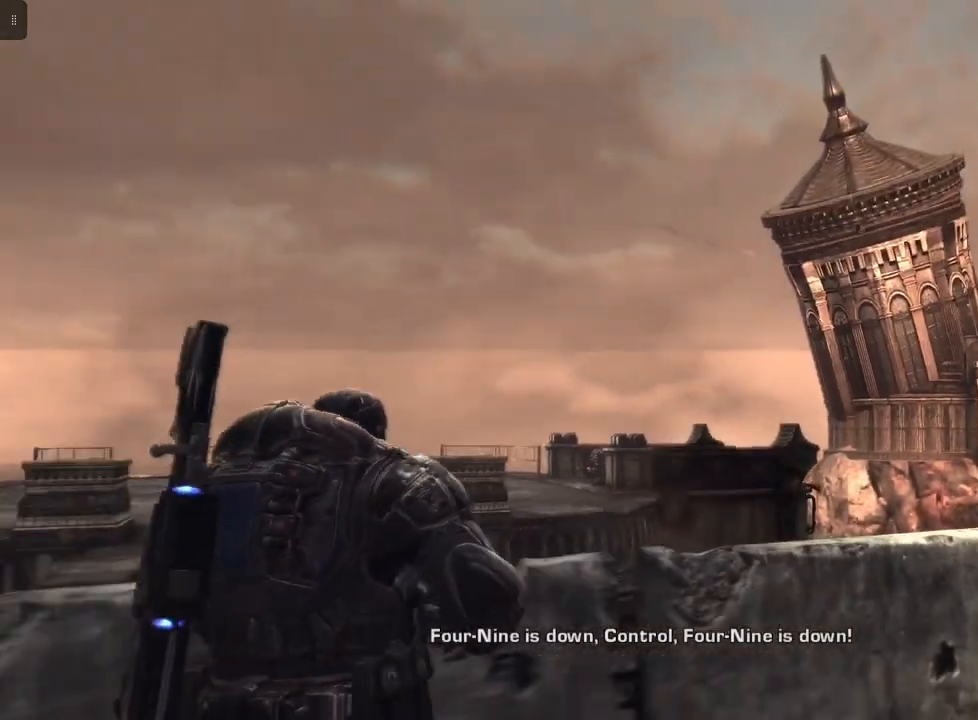
{"buttons": ["L2"], "left_stick": "up", "right_stick": "center", "events": [[233, "right_stick", "down-left"], [433, "right_stick", "center"], [500, "left_stick", "up"]]}
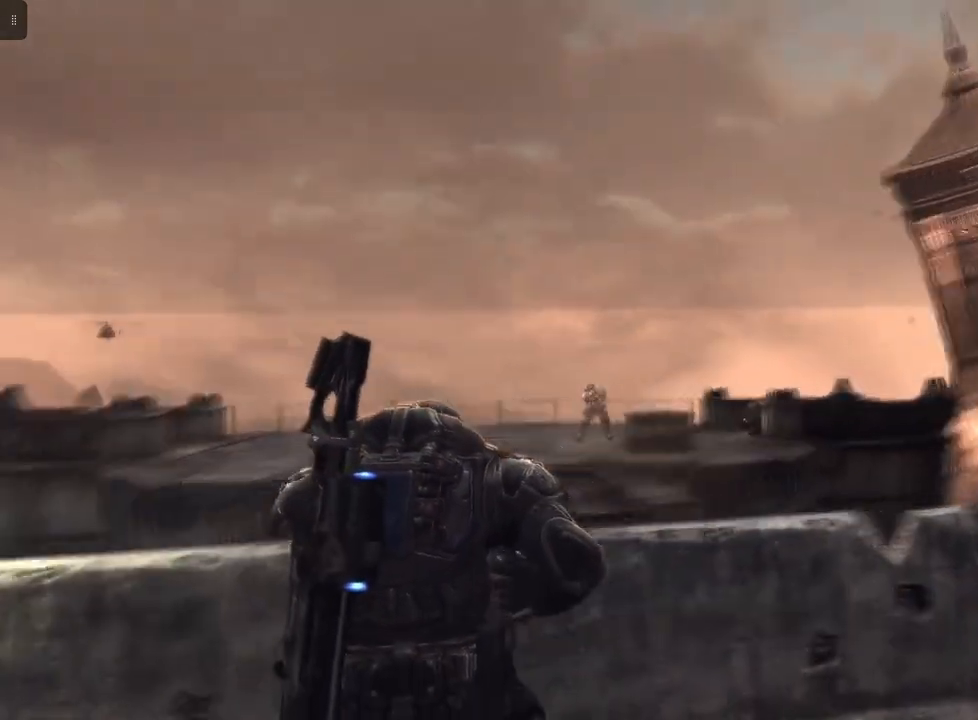
{"buttons": ["L2"], "left_stick": "center", "right_stick": "down", "events": [[267, "left_stick", "center"], [333, "right_stick", "down-left"], [400, "L2", "up"], [467, "right_stick", "down"], [500, "L2", "down"]]}
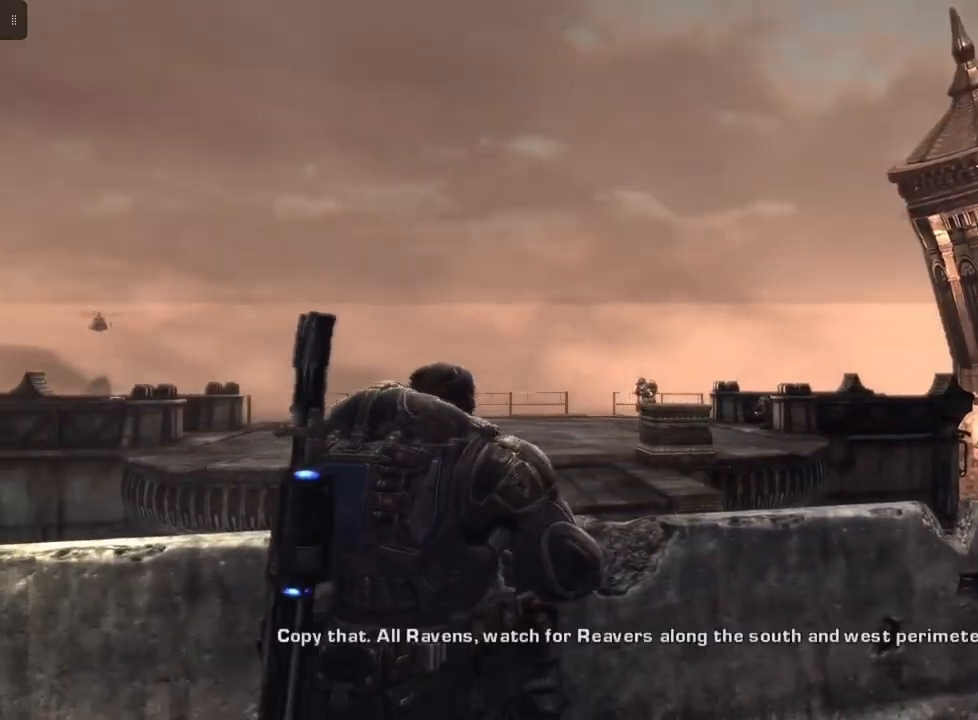
{"buttons": ["L2"], "left_stick": "up", "right_stick": "right", "events": [[33, "left_stick", "up"], [333, "right_stick", "down-right"], [433, "right_stick", "right"]]}
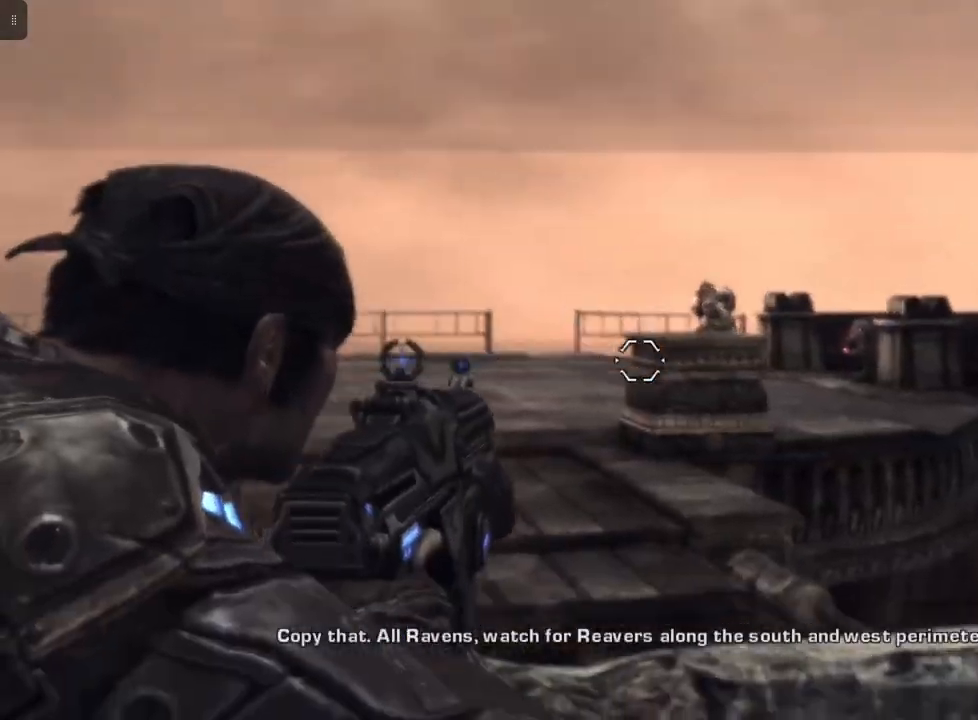
{"buttons": ["L2"], "left_stick": "up", "right_stick": "up", "events": [[67, "right_stick", "center"], [100, "left_stick", "up-right"], [400, "right_stick", "up"], [433, "left_stick", "up"]]}
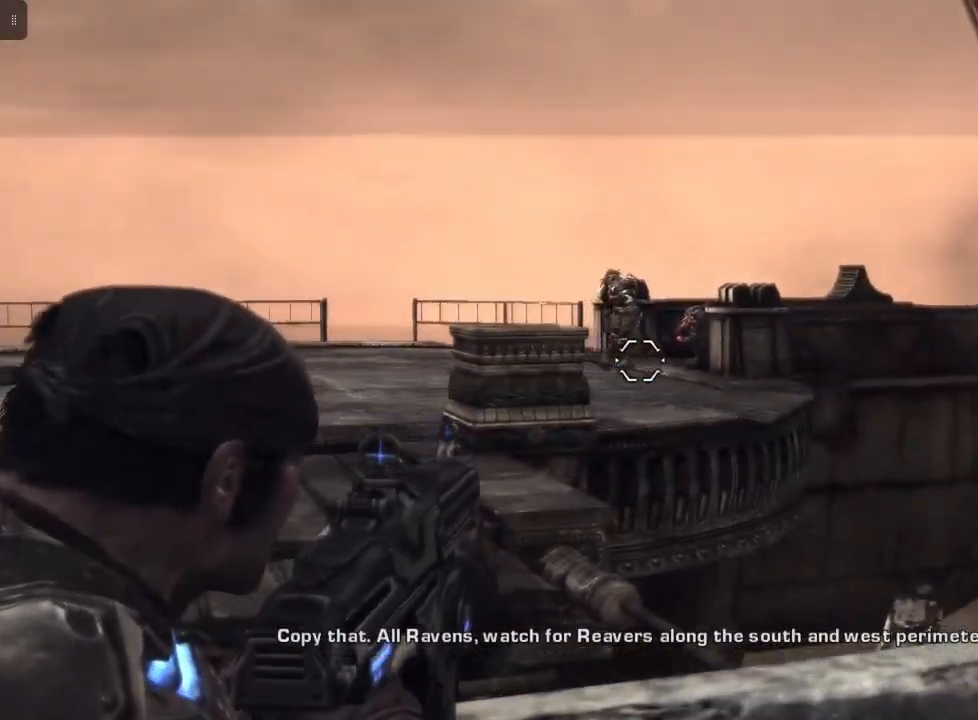
{"buttons": ["L2", "R2"], "left_stick": "up", "right_stick": "right", "events": [[33, "right_stick", "center"], [133, "R2", "down"], [500, "right_stick", "right"]]}
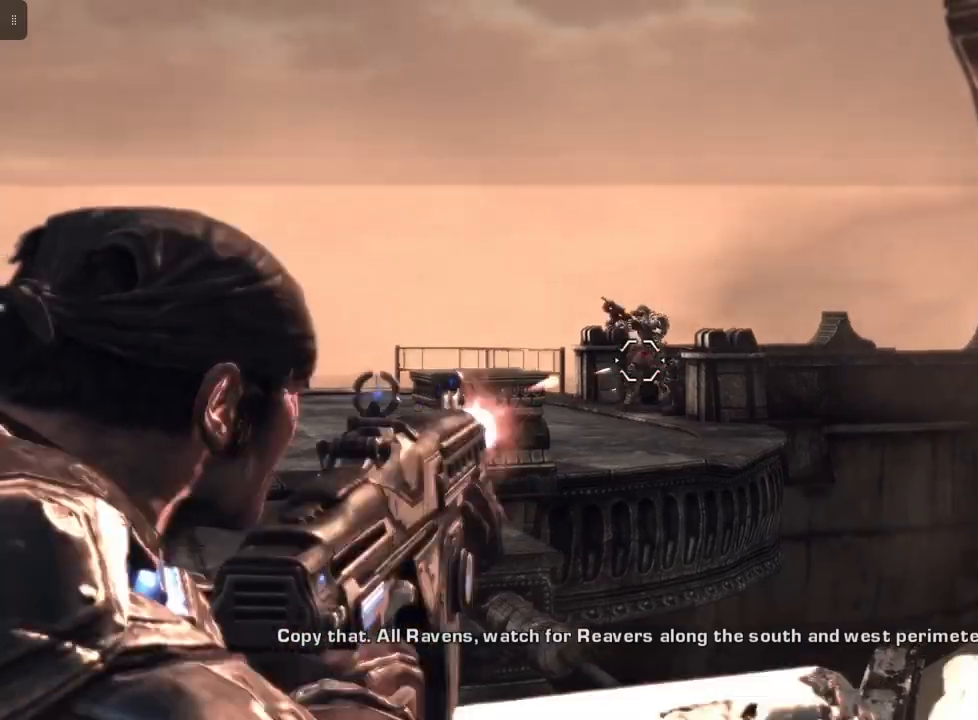
{"buttons": ["L2"], "left_stick": "up", "right_stick": "center", "events": [[67, "right_stick", "center"], [433, "R2", "up"]]}
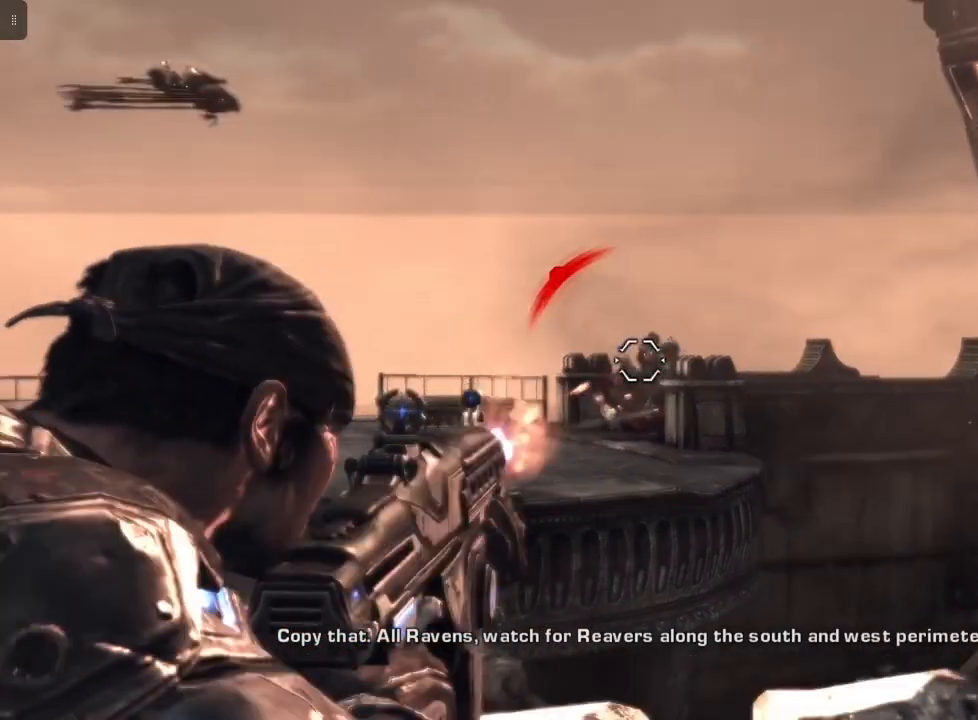
{"buttons": ["L2", "R2"], "left_stick": "up", "right_stick": "center", "events": [[67, "right_stick", "down"], [233, "right_stick", "center"], [300, "R2", "down"]]}
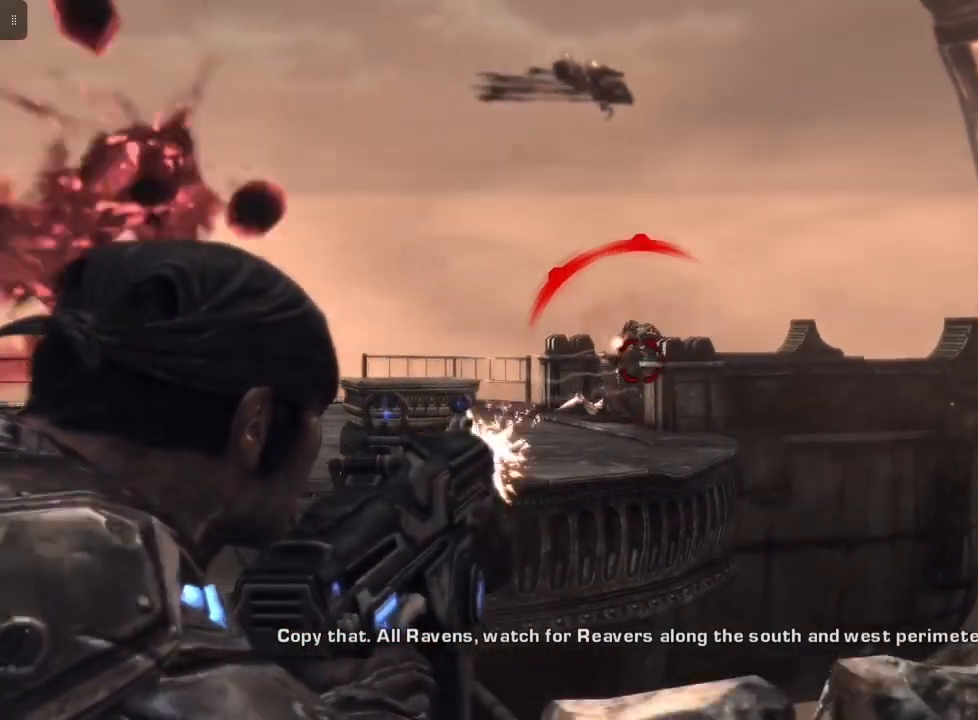
{"buttons": ["L2", "R2"], "left_stick": "up-left", "right_stick": "center", "events": [[200, "left_stick", "up-left"]]}
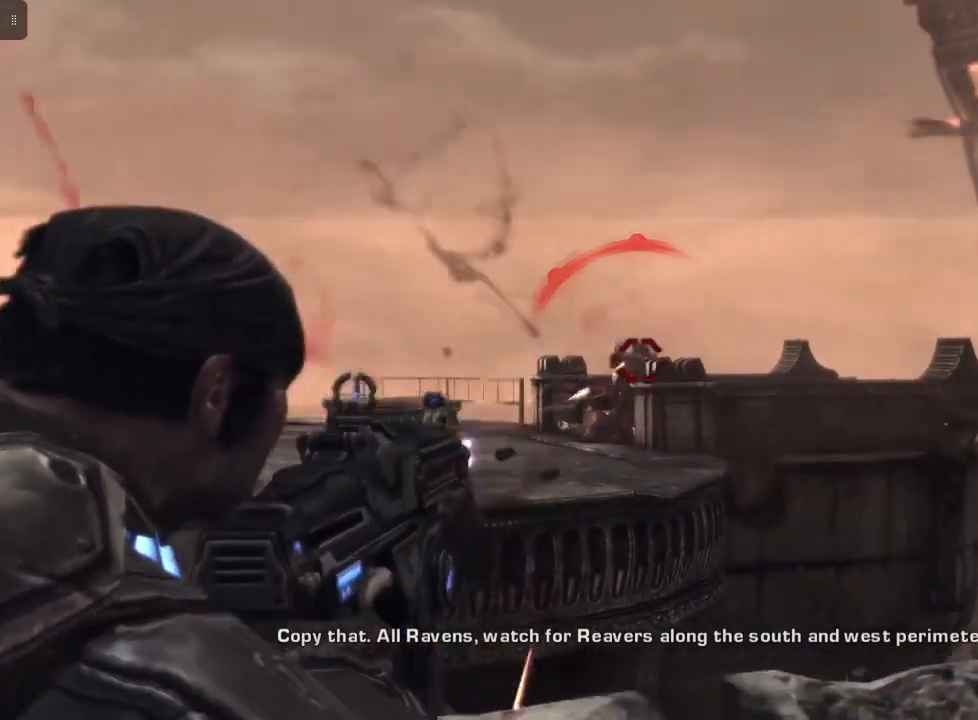
{"buttons": ["L2", "R2"], "left_stick": "up-left", "right_stick": "center", "events": []}
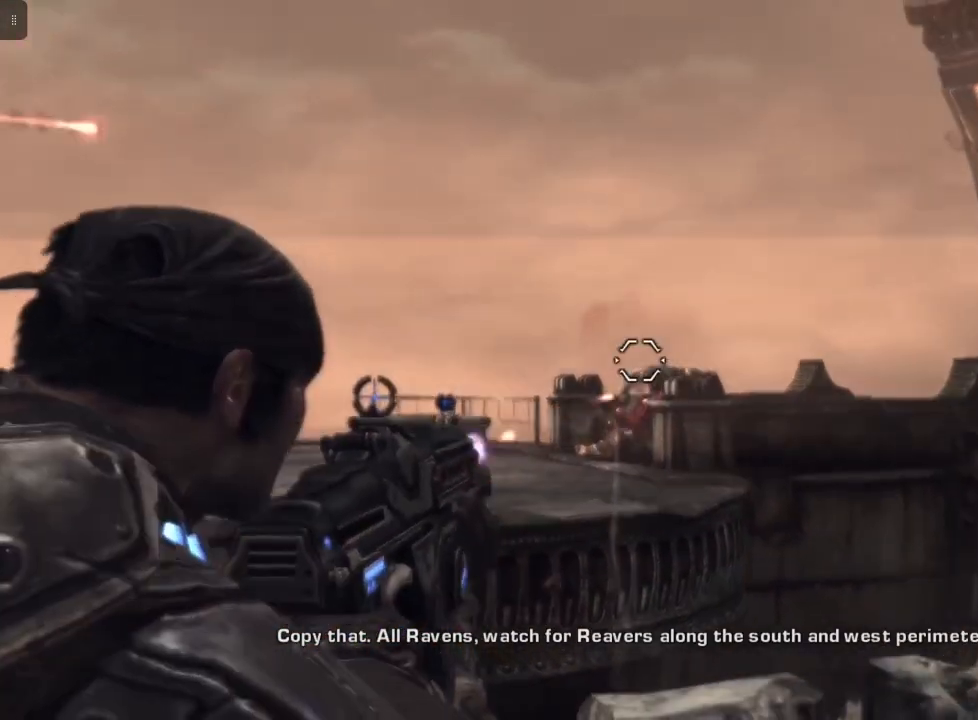
{"buttons": ["L2"], "left_stick": "up-left", "right_stick": "center", "events": [[67, "R2", "up"], [167, "right_stick", "down-right"], [267, "right_stick", "right"], [367, "right_stick", "center"]]}
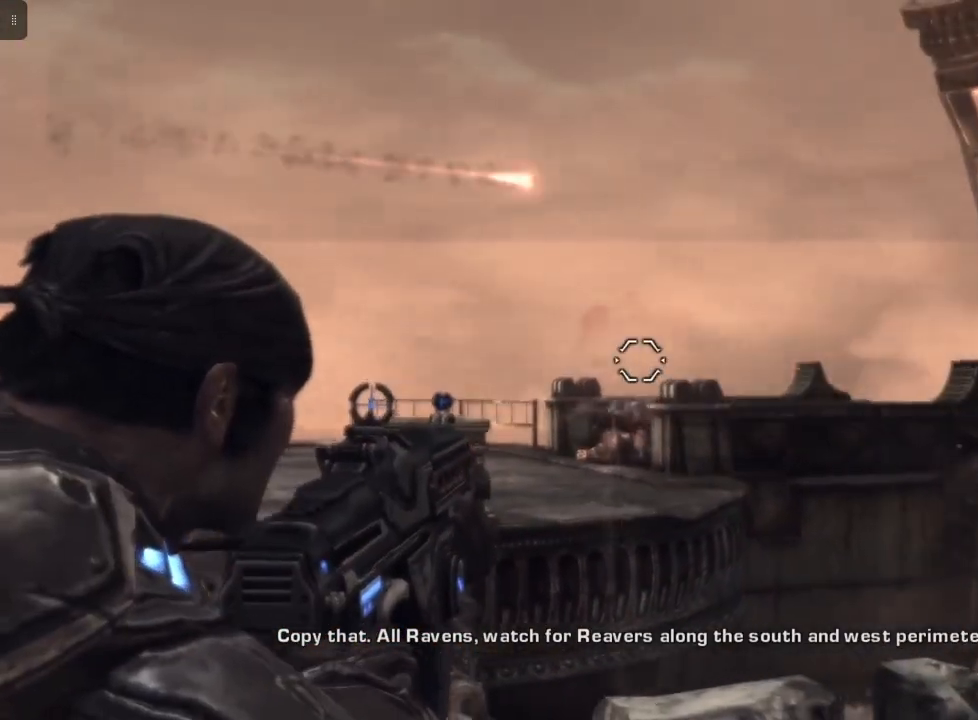
{"buttons": [], "left_stick": "up-left", "right_stick": "left", "events": [[133, "right_stick", "down"], [267, "right_stick", "left"], [500, "L2", "up"]]}
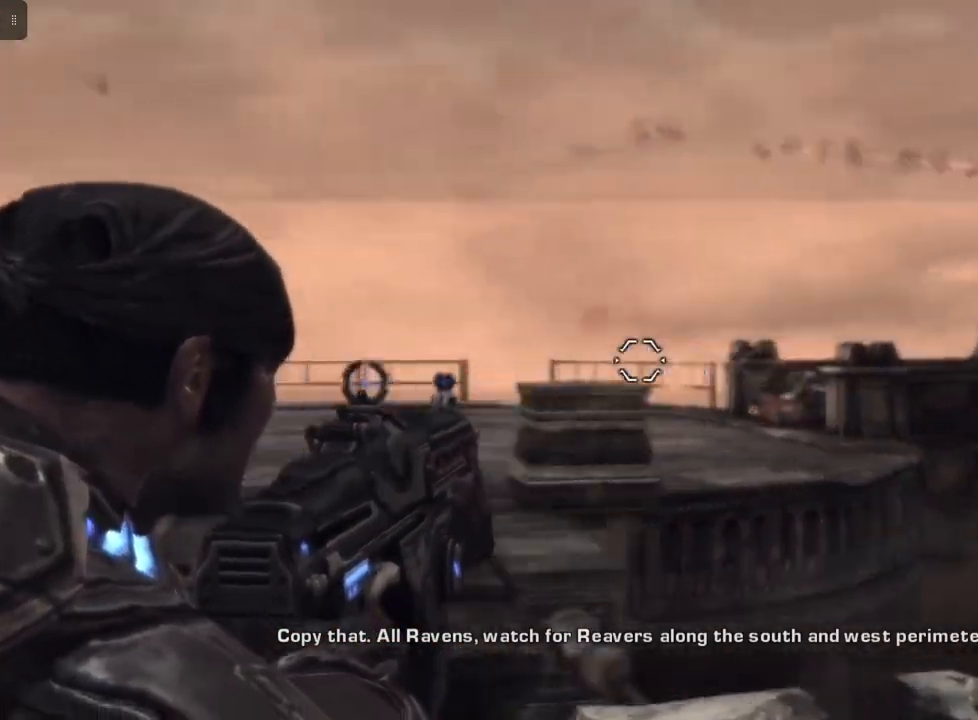
{"buttons": ["L2"], "left_stick": "up", "right_stick": "center", "events": [[167, "left_stick", "up"], [200, "L2", "down"], [433, "right_stick", "center"]]}